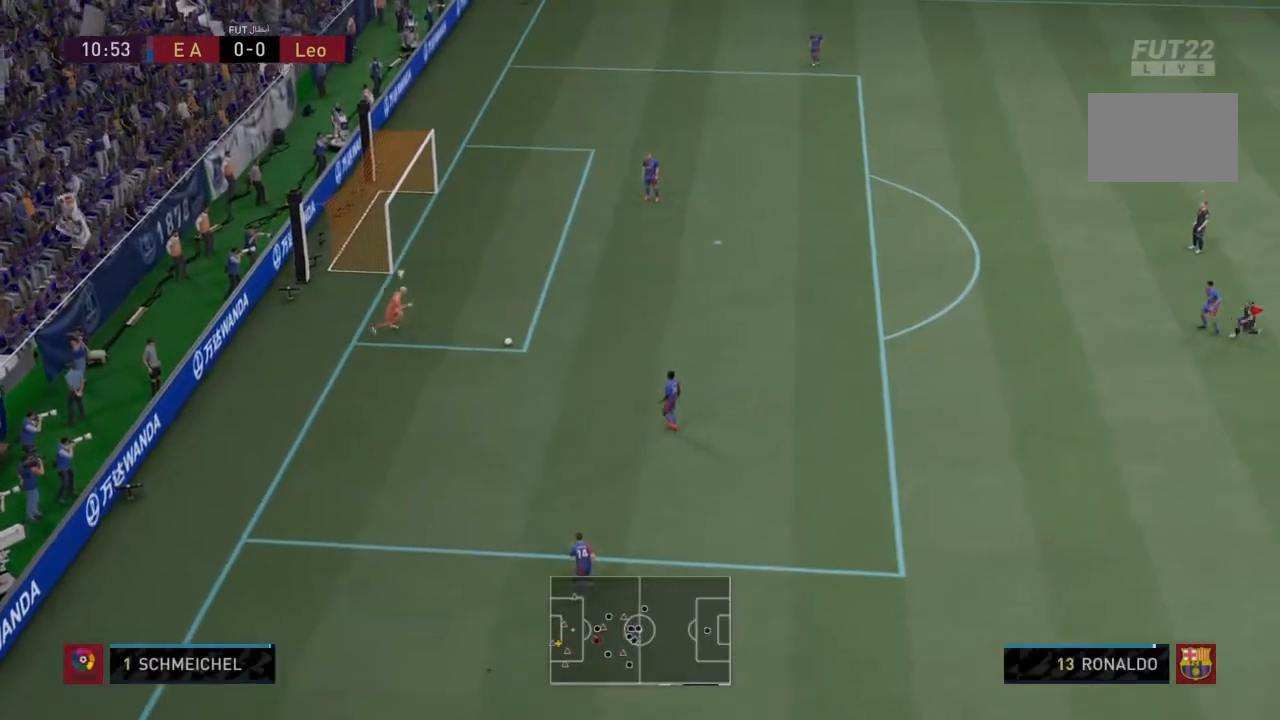
Gameplay with a controller (PlayStation layout); each line is a JSON object with the inputs held at the frame after it. "events" lists button and stick changes between this image and that frame as [ms after this image, input, new state], when the widget could be followed in between. Not read: L3 R3.
{"buttons": ["L1", "R2"], "left_stick": "down-left", "right_stick": "center", "events": [[367, "L1", "down"]]}
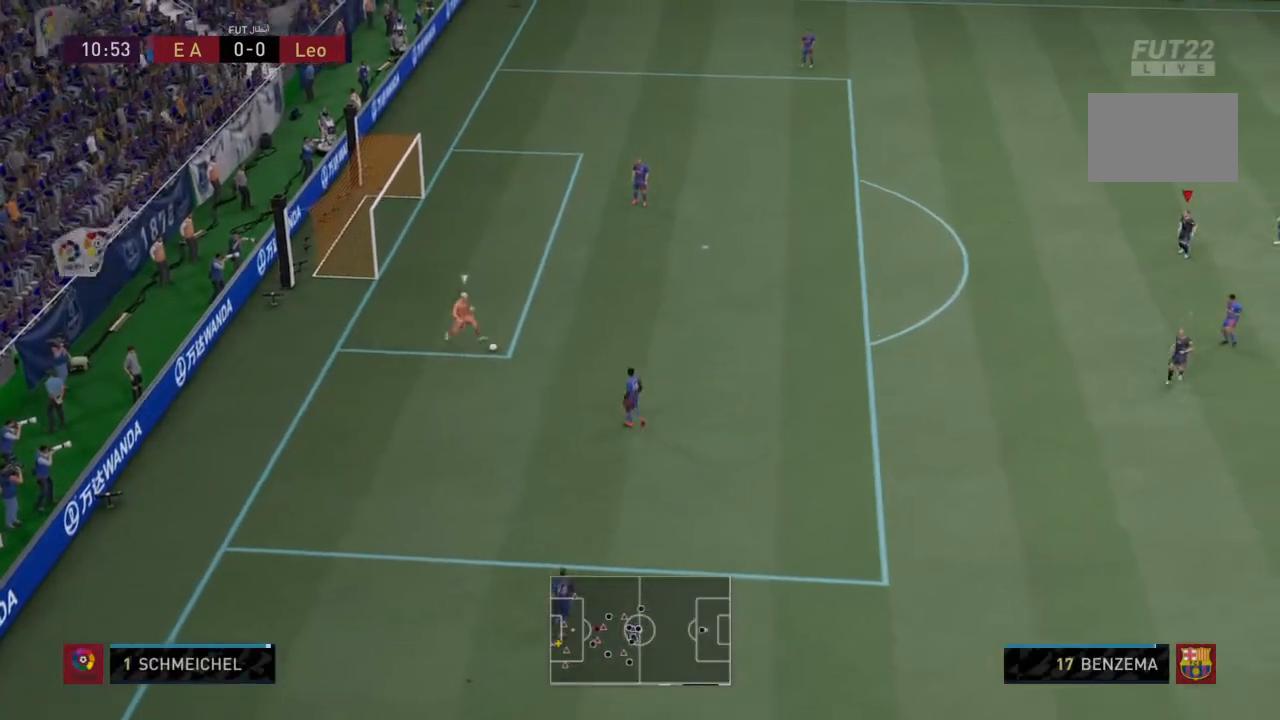
{"buttons": ["L1", "R2"], "left_stick": "down-left", "right_stick": "center", "events": [[67, "L1", "up"], [201, "R2", "up"], [368, "L1", "down"], [468, "R2", "down"]]}
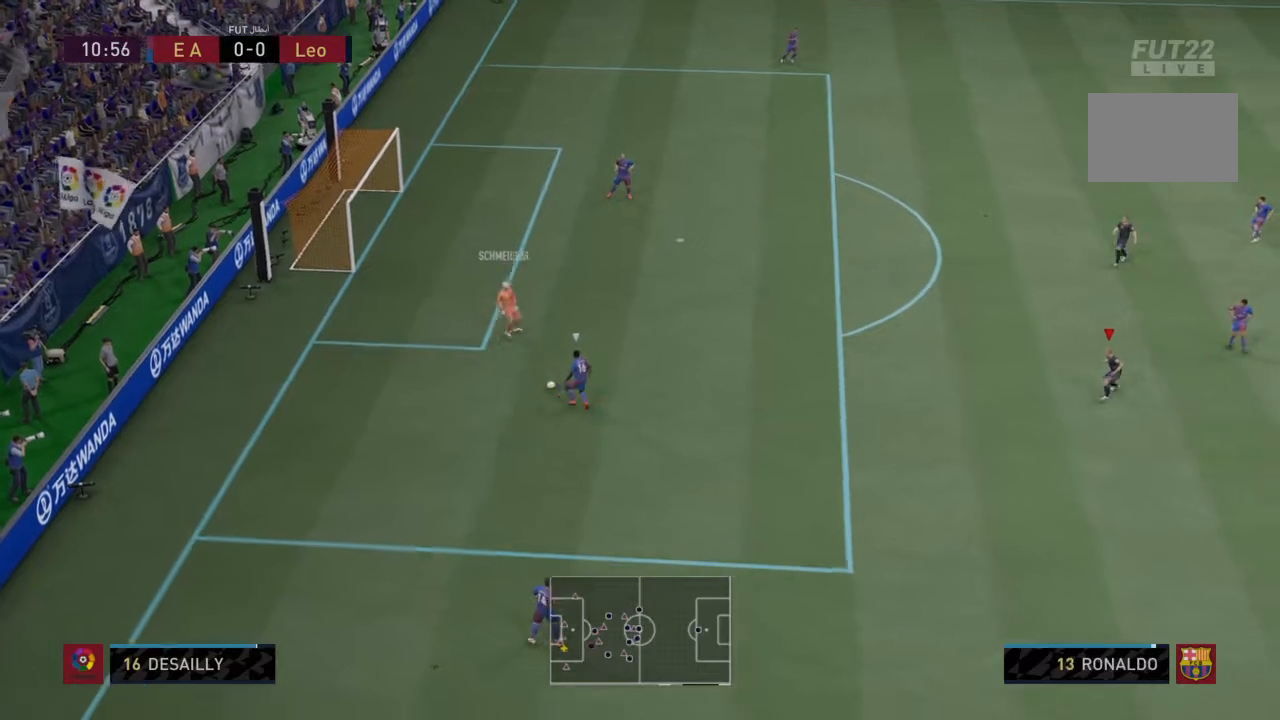
{"buttons": ["R2"], "left_stick": "down", "right_stick": "center", "events": [[33, "L1", "up"], [434, "left_stick", "down"]]}
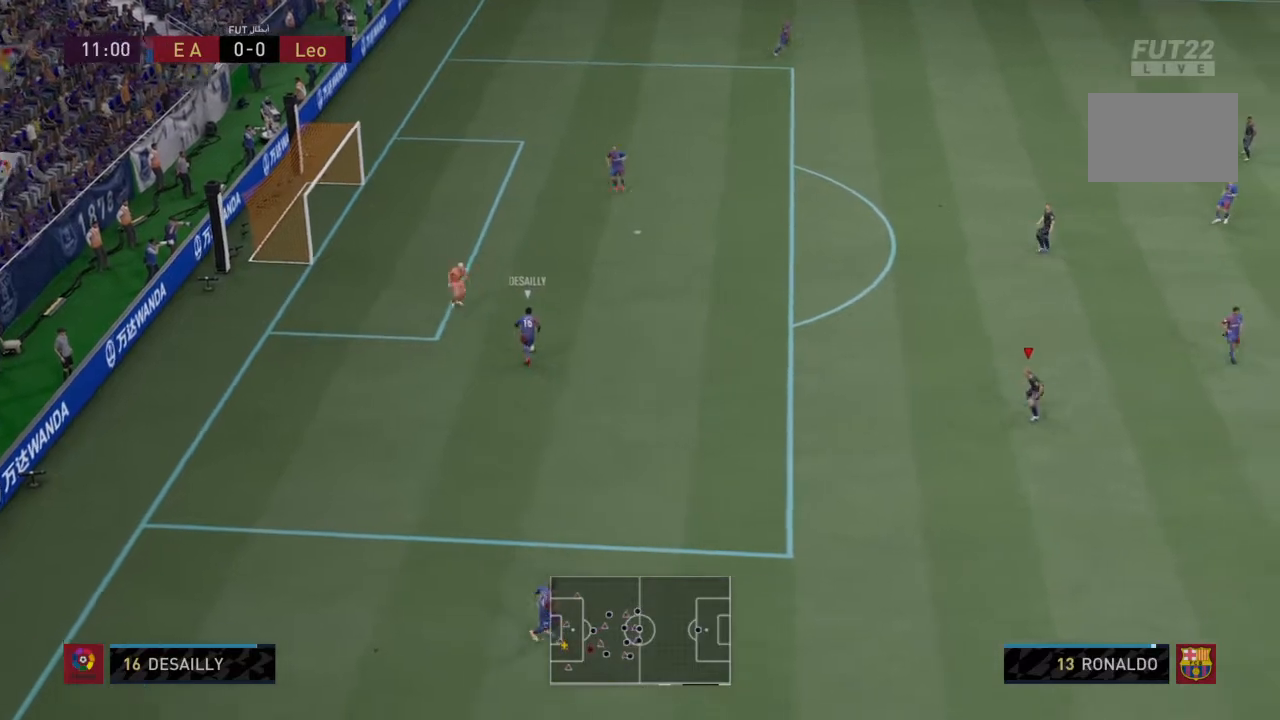
{"buttons": ["L1", "L2", "R2"], "left_stick": "center", "right_stick": "center", "events": [[33, "left_stick", "down-right"], [433, "L1", "down"], [433, "L2", "down"], [467, "left_stick", "center"]]}
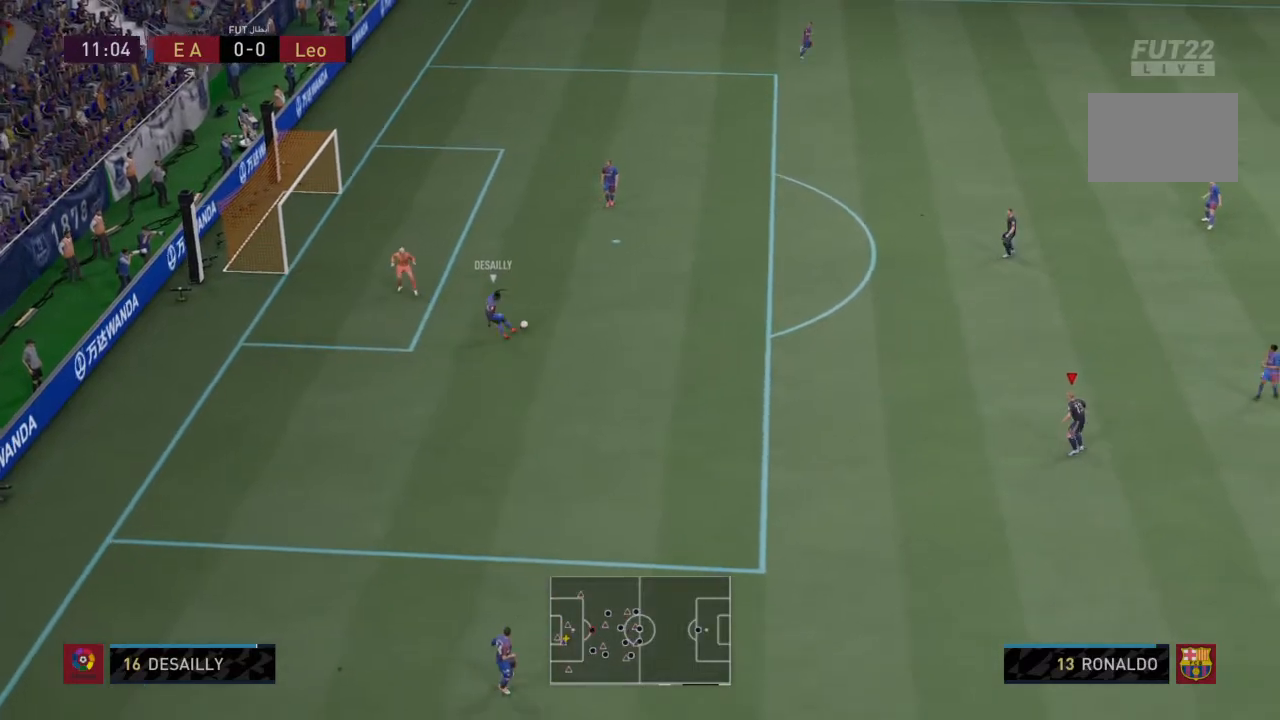
{"buttons": ["R2"], "left_stick": "center", "right_stick": "center", "events": [[133, "L1", "up"], [133, "L2", "up"], [200, "L2", "down"], [434, "L2", "up"]]}
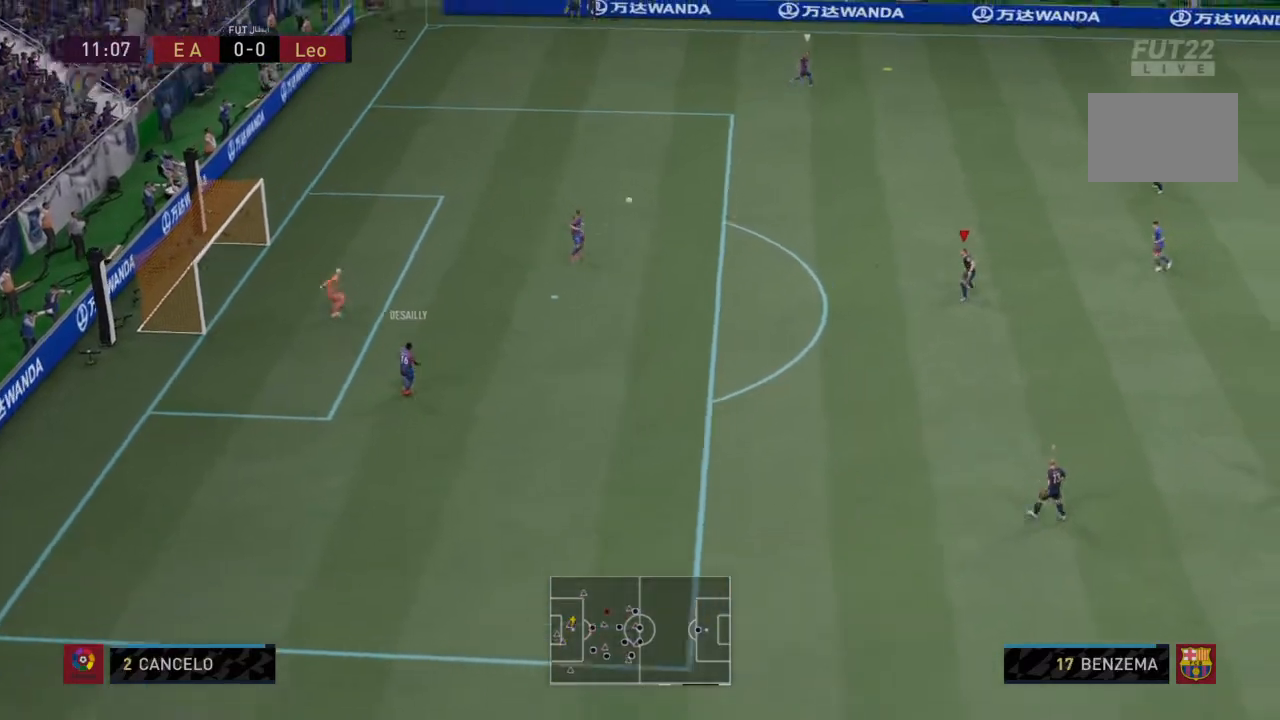
{"buttons": ["R2"], "left_stick": "center", "right_stick": "center", "events": []}
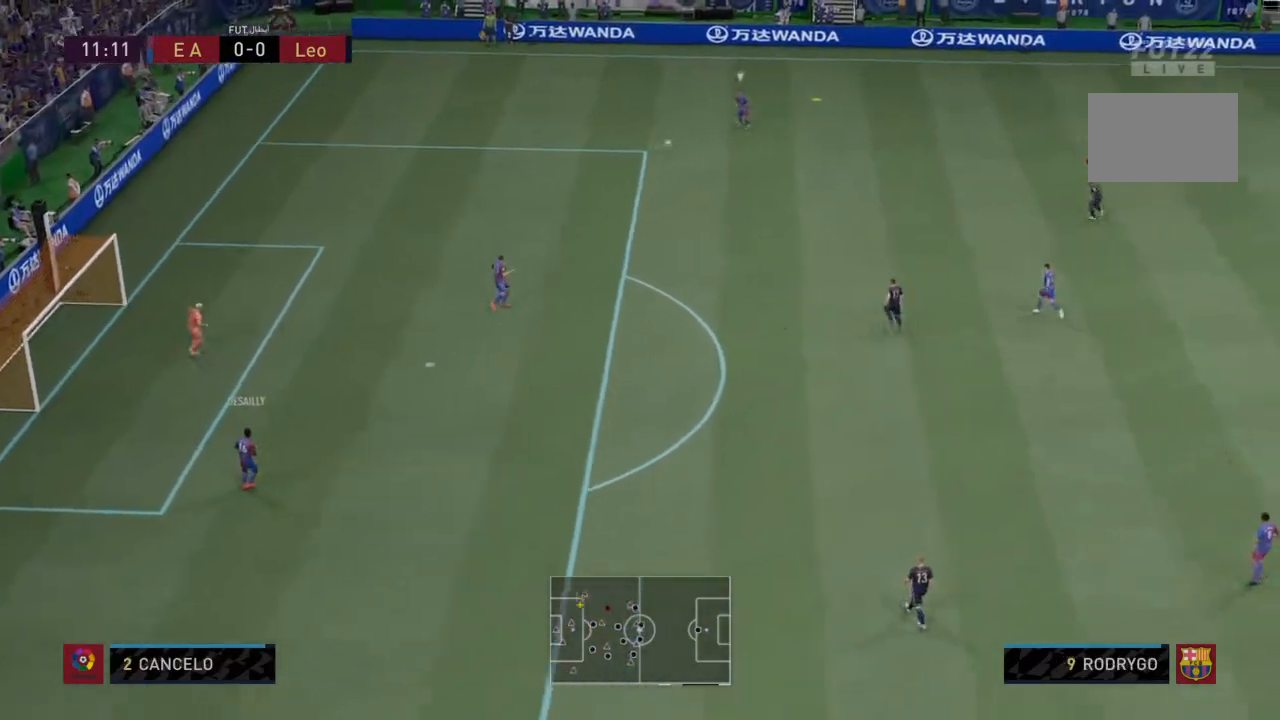
{"buttons": ["R2"], "left_stick": "center", "right_stick": "center", "events": []}
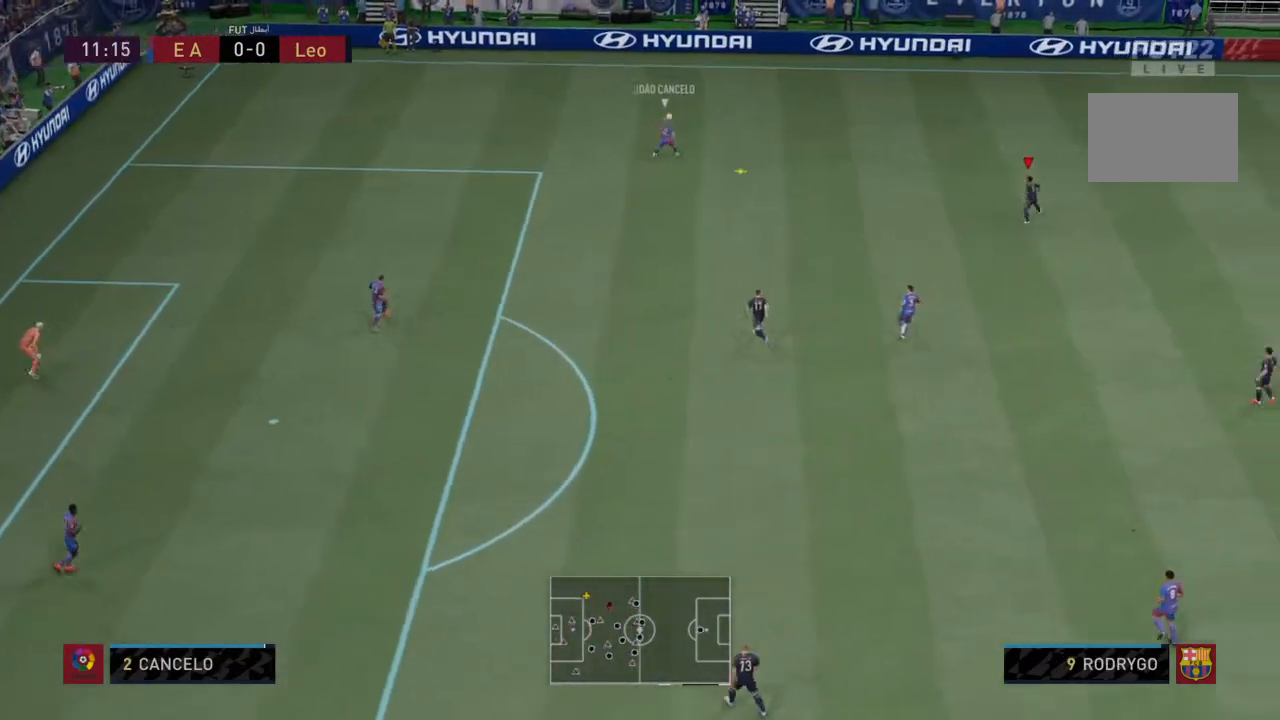
{"buttons": ["L2", "R2"], "left_stick": "center", "right_stick": "center", "events": [[66, "L1", "down"], [66, "L2", "down"], [200, "L1", "up"]]}
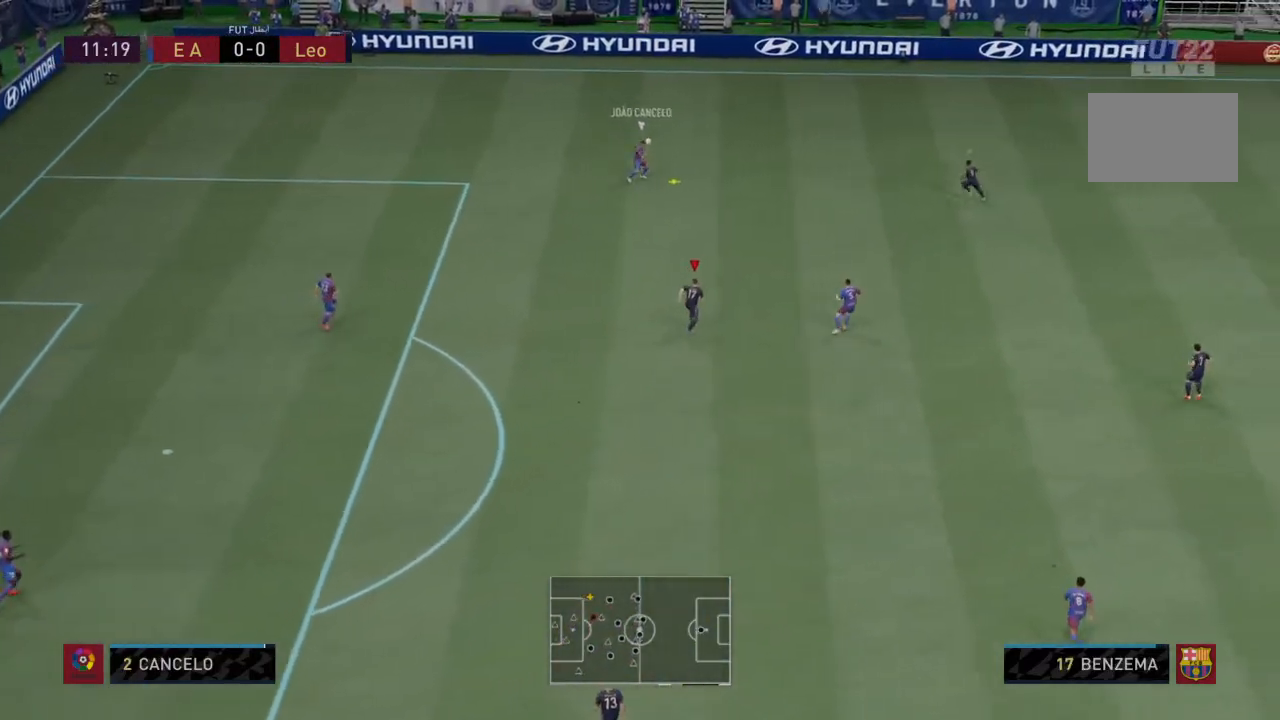
{"buttons": ["R1", "R2"], "left_stick": "down-right", "right_stick": "center", "events": [[33, "left_stick", "right"], [133, "R1", "down"], [267, "L2", "up"], [467, "left_stick", "down-right"]]}
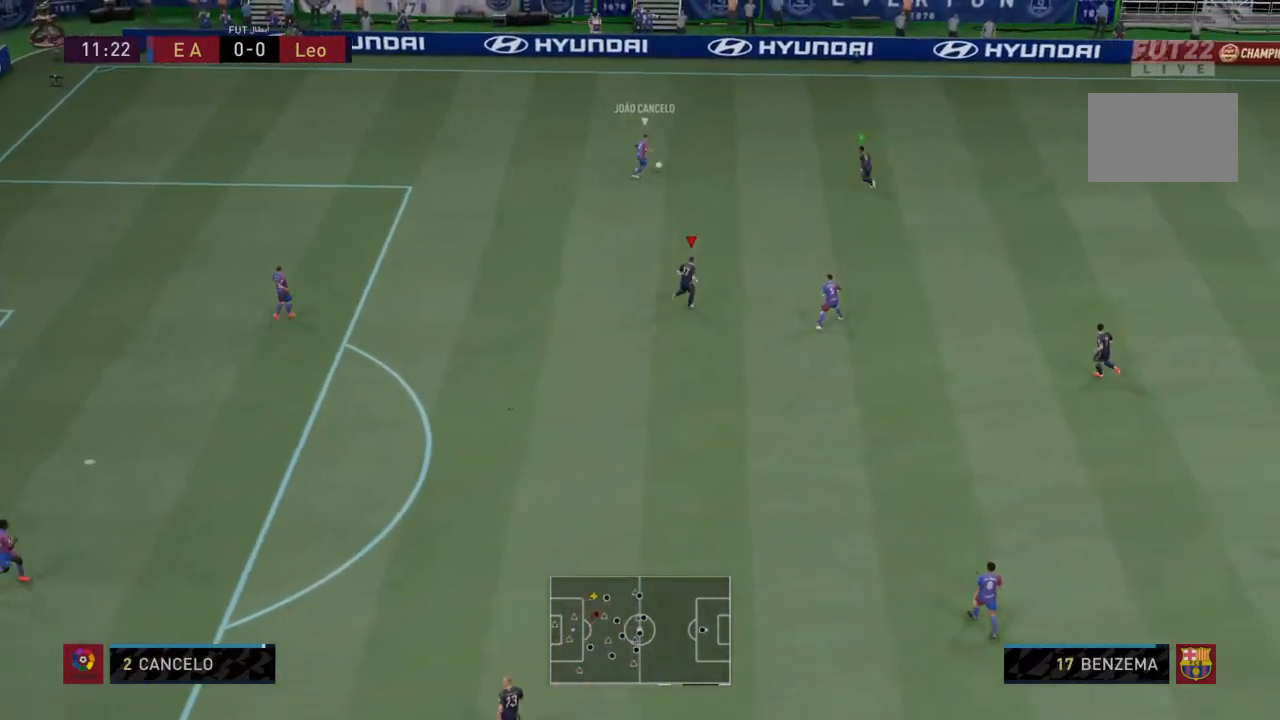
{"buttons": ["L1", "R2"], "left_stick": "center", "right_stick": "center", "events": [[201, "R1", "up"], [434, "left_stick", "center"], [501, "L1", "down"]]}